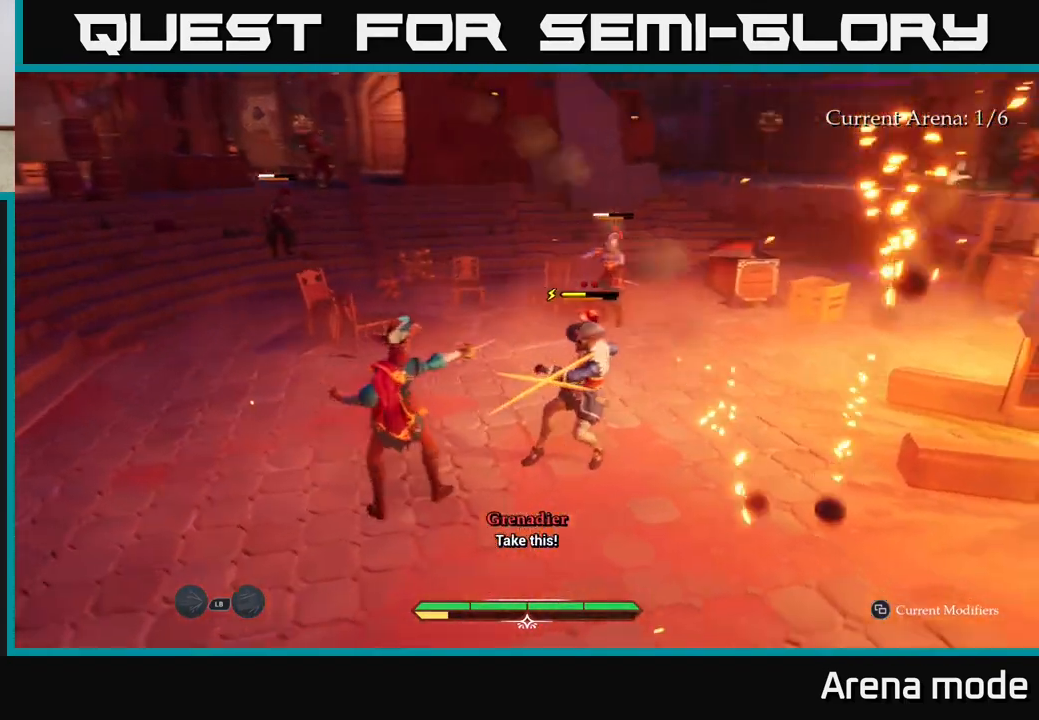
Gameplay with a controller (Xbox layout); each line is a JSON object with the inputs held at the frame after it. "events" lists button and stick changes between this image and that frame as [ms after this image, input, new state], when the widget could be followed in between.
{"buttons": [], "left_stick": "center", "right_stick": "center", "events": [[67, "left_stick", "right"], [100, "B", "down"], [183, "B", "up"], [250, "left_stick", "center"]]}
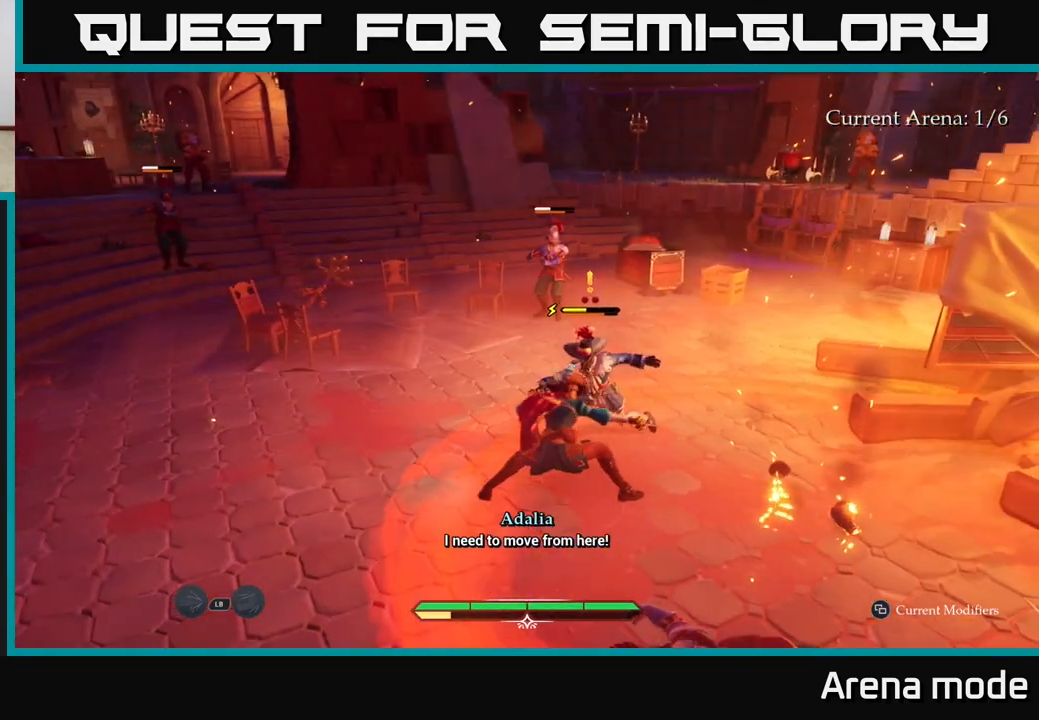
{"buttons": [], "left_stick": "up-left", "right_stick": "center", "events": [[83, "left_stick", "up"], [233, "left_stick", "up-left"], [250, "R2", "down"], [317, "R2", "up"], [383, "R2", "down"], [467, "R2", "up"]]}
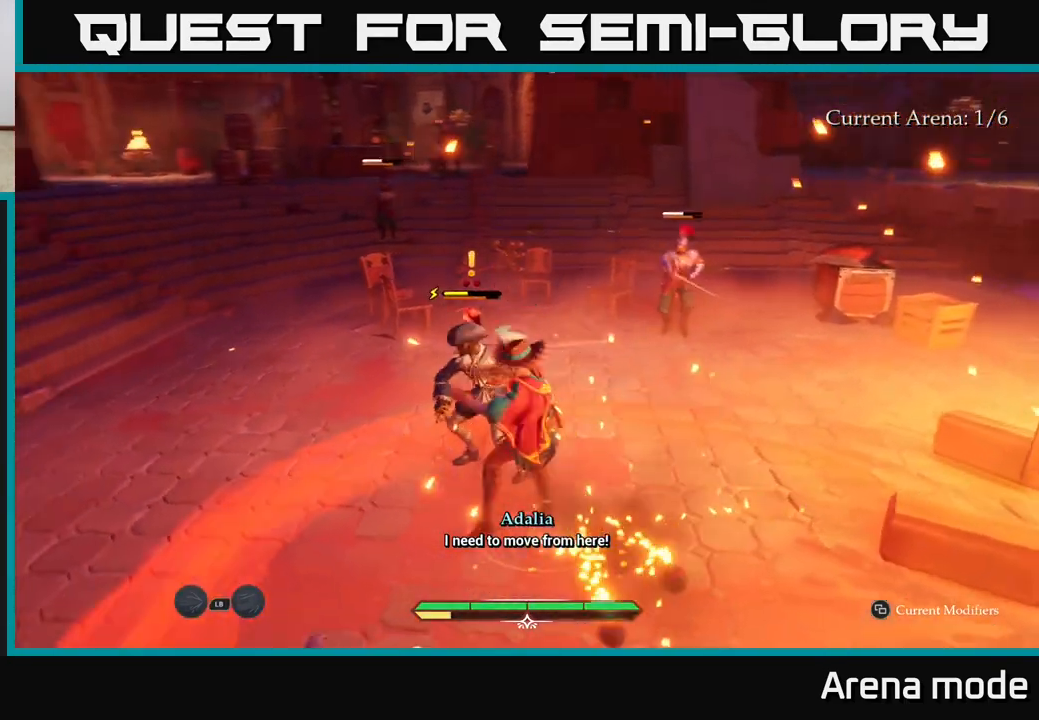
{"buttons": [], "left_stick": "up", "right_stick": "center", "events": [[33, "R2", "down"], [100, "R2", "up"], [300, "B", "down"], [317, "left_stick", "up"], [367, "B", "up"], [433, "B", "down"], [483, "B", "up"]]}
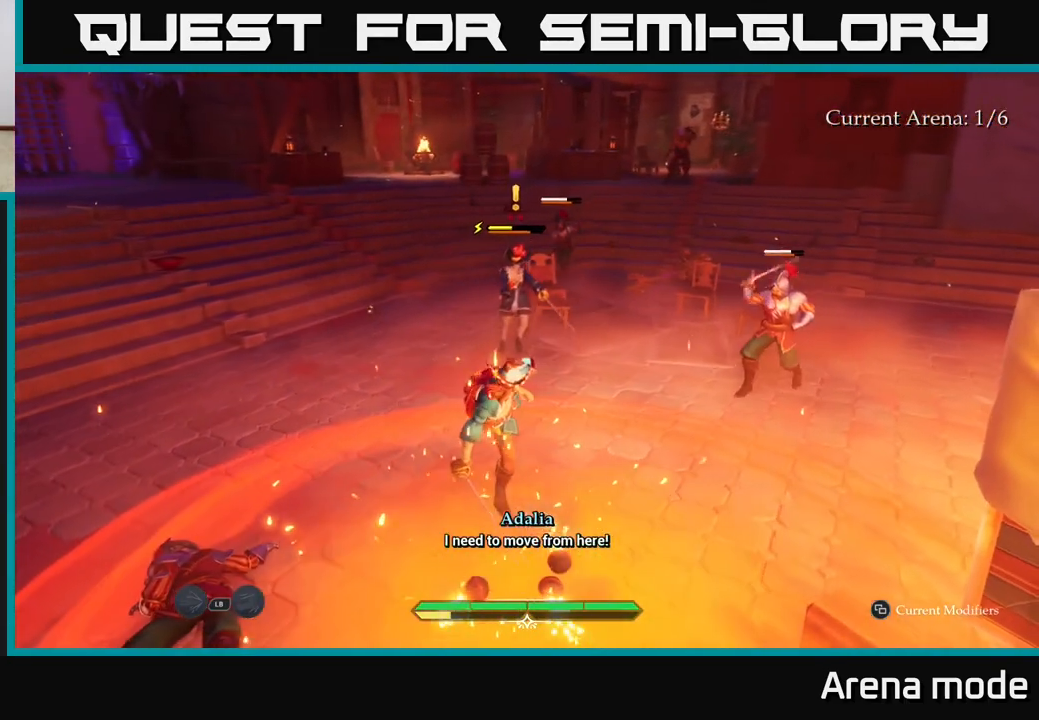
{"buttons": [], "left_stick": "up", "right_stick": "center", "events": [[33, "B", "down"], [133, "B", "up"], [200, "B", "down"], [267, "B", "up"]]}
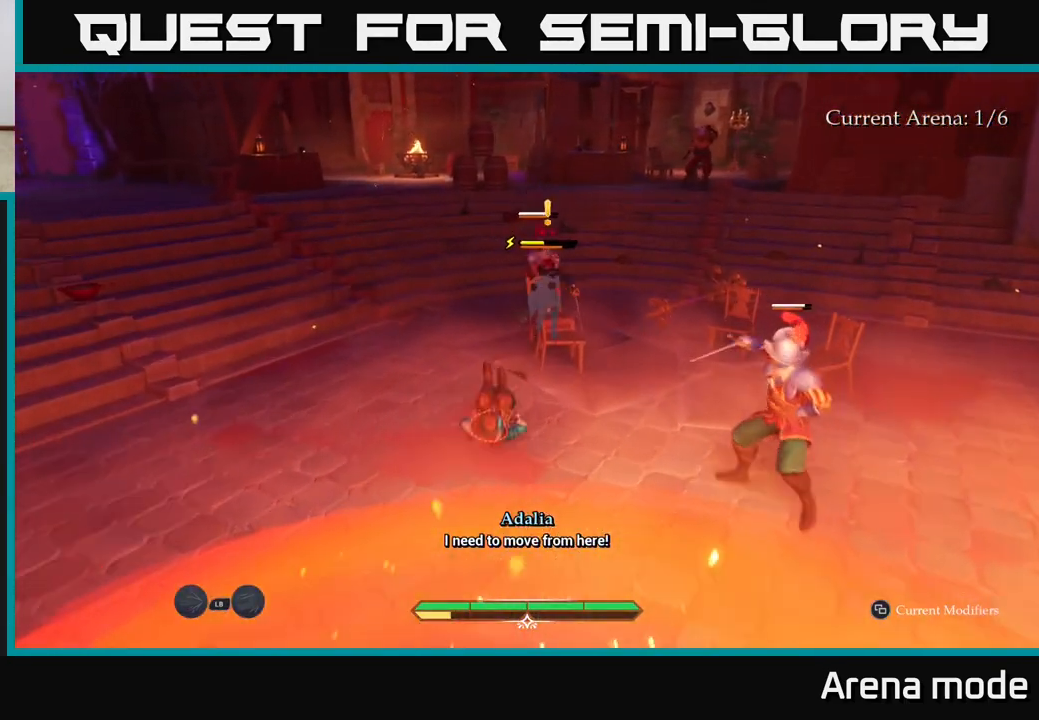
{"buttons": [], "left_stick": "up-right", "right_stick": "center", "events": [[200, "X", "down"], [283, "X", "up"], [283, "left_stick", "up-right"], [367, "X", "down"], [450, "X", "up"]]}
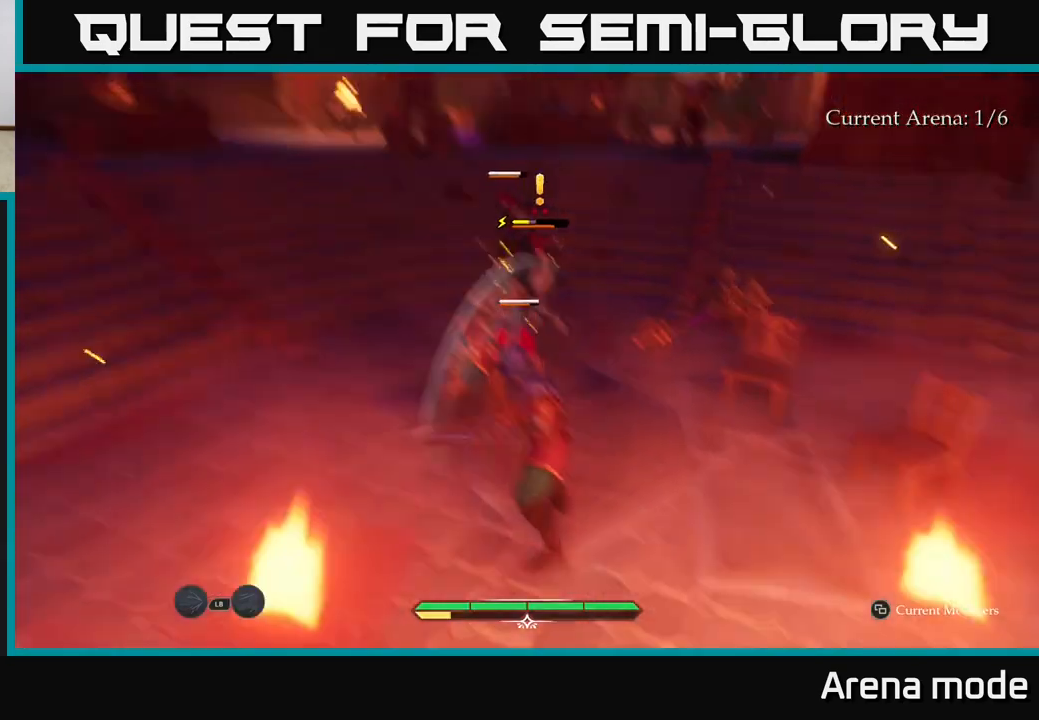
{"buttons": ["X"], "left_stick": "up", "right_stick": "center", "events": [[50, "left_stick", "up"], [233, "X", "down"], [350, "X", "up"], [450, "X", "down"]]}
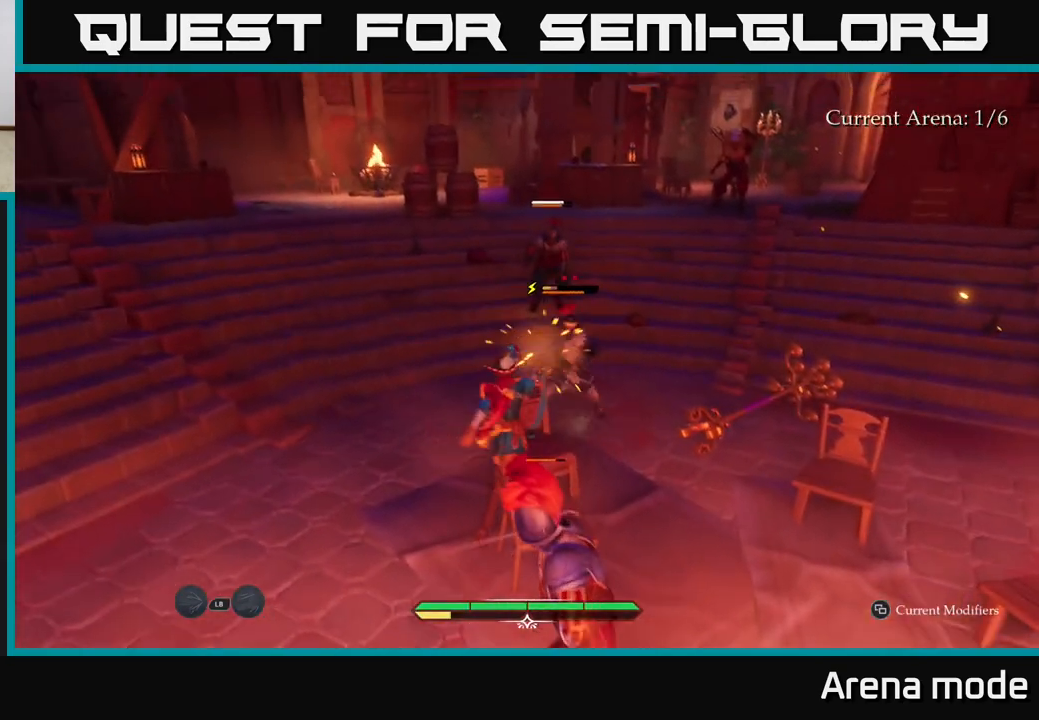
{"buttons": ["X"], "left_stick": "up-right", "right_stick": "center", "events": [[50, "X", "up"], [133, "X", "down"], [133, "left_stick", "up-right"], [233, "X", "up"], [300, "X", "down"], [400, "X", "up"], [483, "X", "down"]]}
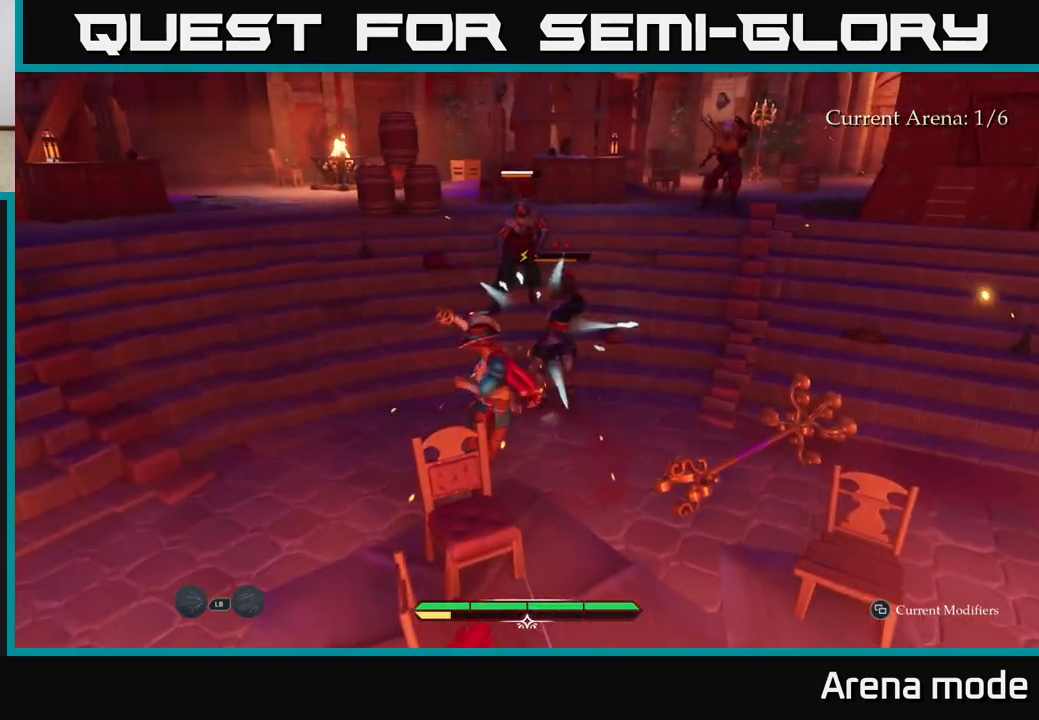
{"buttons": ["X"], "left_stick": "up-right", "right_stick": "center", "events": [[83, "X", "up"], [250, "X", "down"], [317, "X", "up"], [433, "X", "down"]]}
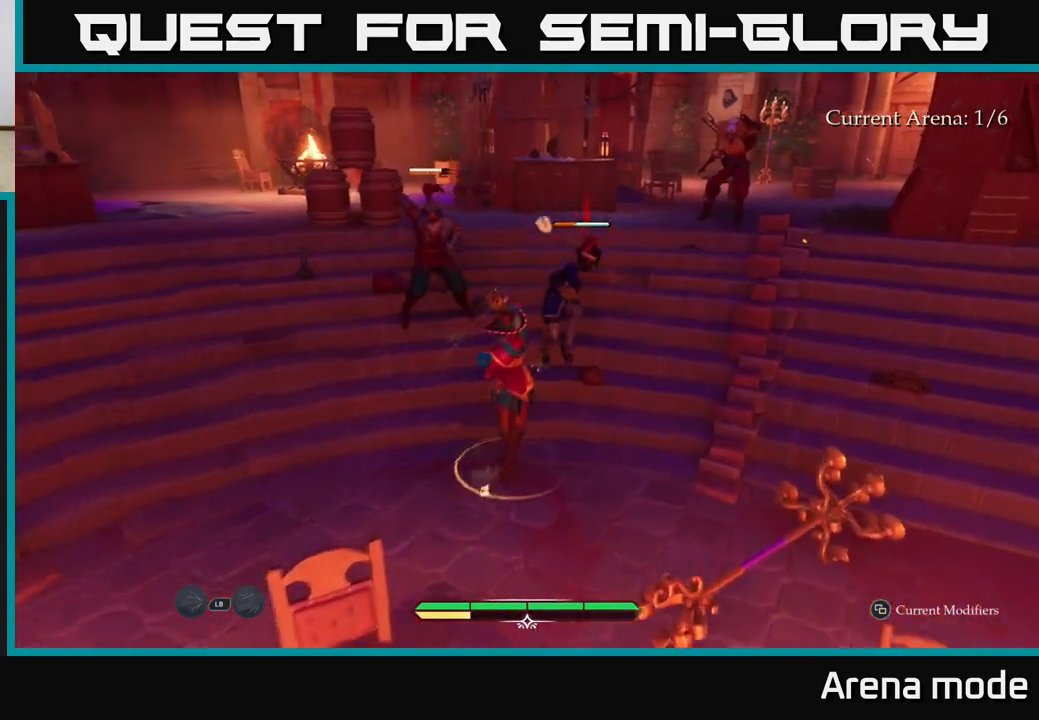
{"buttons": ["X"], "left_stick": "up-right", "right_stick": "center", "events": [[33, "X", "up"], [117, "X", "down"], [183, "X", "up"], [283, "X", "down"], [383, "X", "up"], [467, "X", "down"]]}
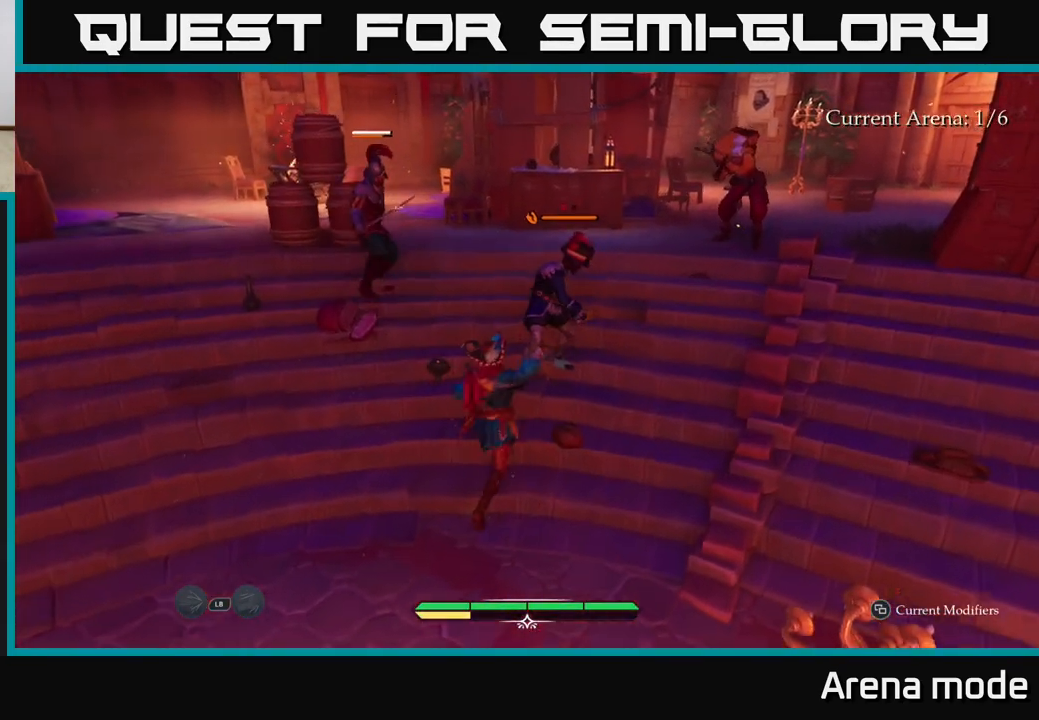
{"buttons": [], "left_stick": "up-right", "right_stick": "center", "events": [[33, "X", "up"], [300, "X", "down"], [417, "X", "up"]]}
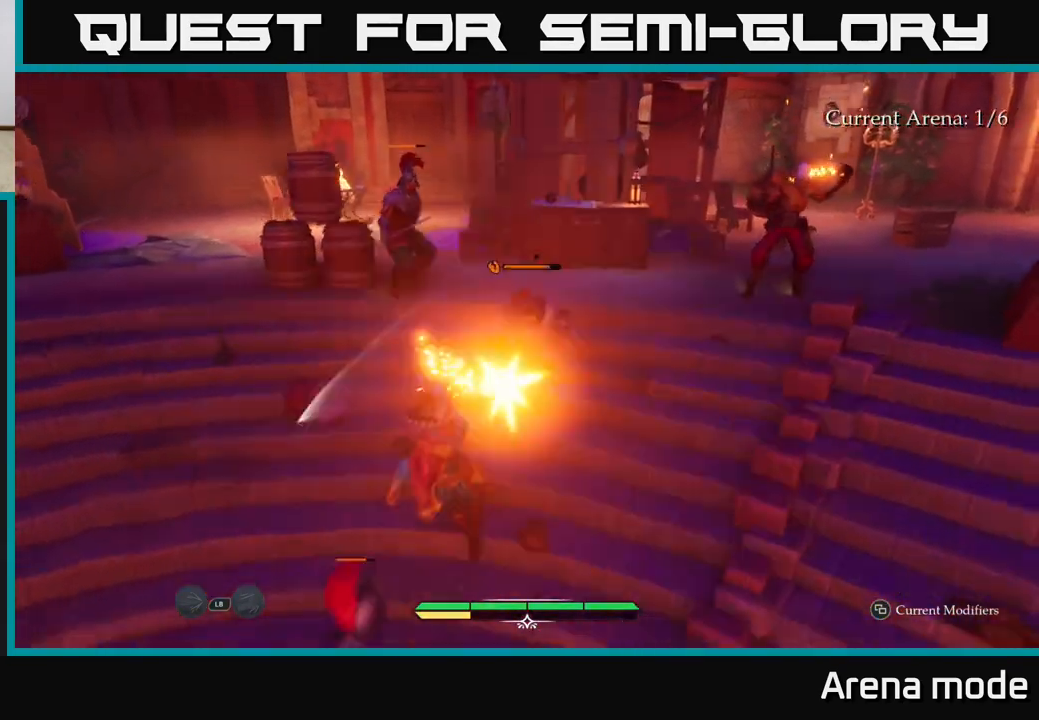
{"buttons": ["B"], "left_stick": "left", "right_stick": "center", "events": [[33, "X", "down"], [117, "X", "up"], [217, "left_stick", "center"], [433, "left_stick", "up-left"], [483, "B", "down"], [500, "left_stick", "left"]]}
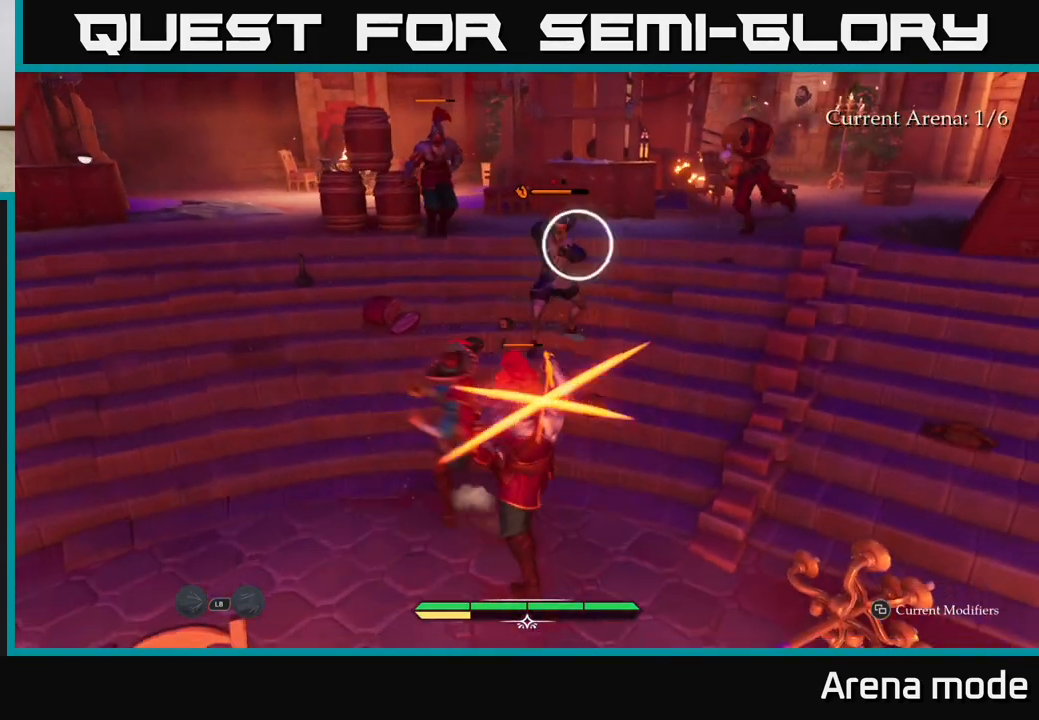
{"buttons": [], "left_stick": "left", "right_stick": "center", "events": [[67, "B", "up"], [133, "B", "down"], [200, "B", "up"], [383, "left_stick", "center"], [433, "left_stick", "left"]]}
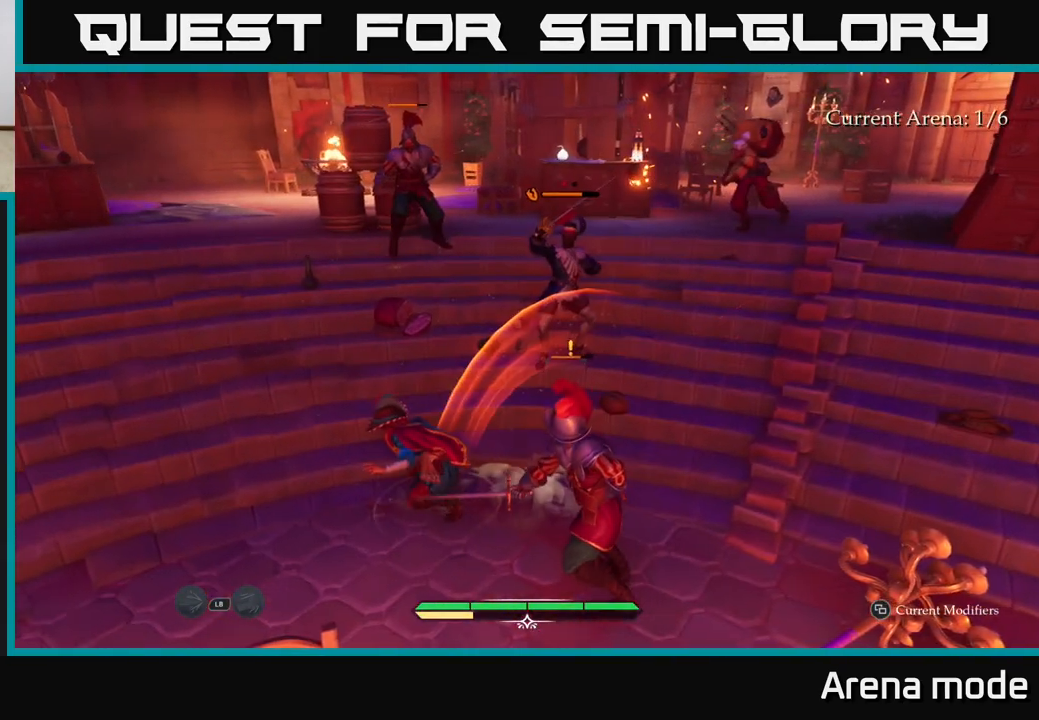
{"buttons": ["R2"], "left_stick": "down-right", "right_stick": "center", "events": [[133, "left_stick", "center"], [233, "left_stick", "down-right"], [283, "R2", "down"], [367, "R2", "up"], [450, "R2", "down"]]}
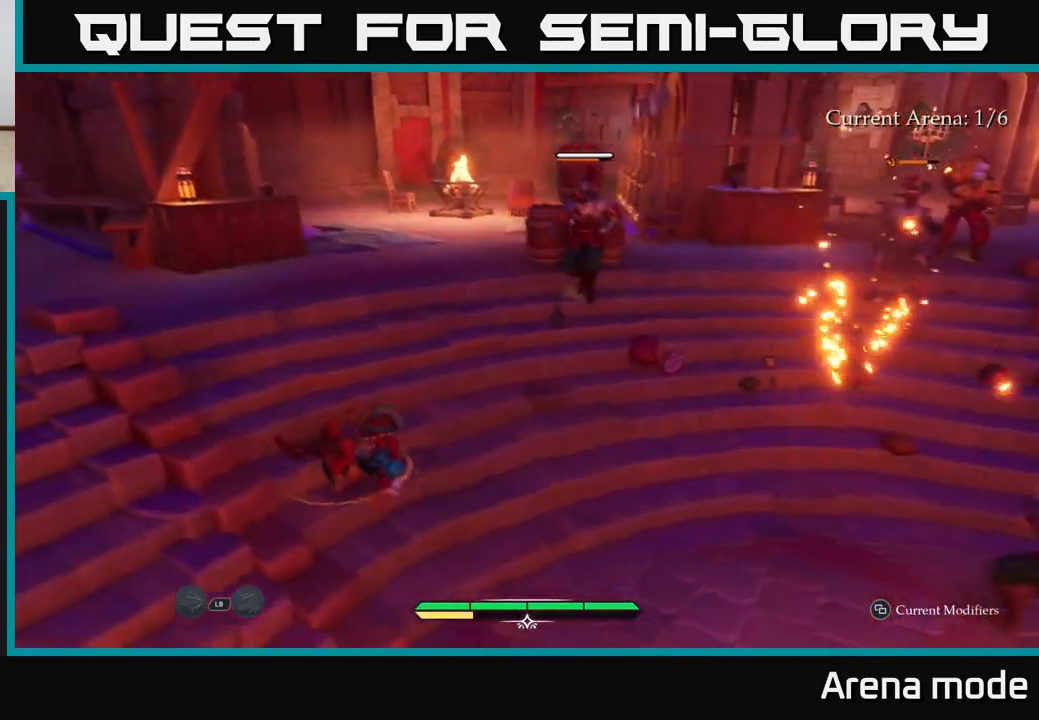
{"buttons": [], "left_stick": "right", "right_stick": "center", "events": [[50, "R2", "up"], [133, "R2", "down"], [200, "R2", "up"], [200, "left_stick", "right"], [333, "R2", "down"], [467, "R2", "up"]]}
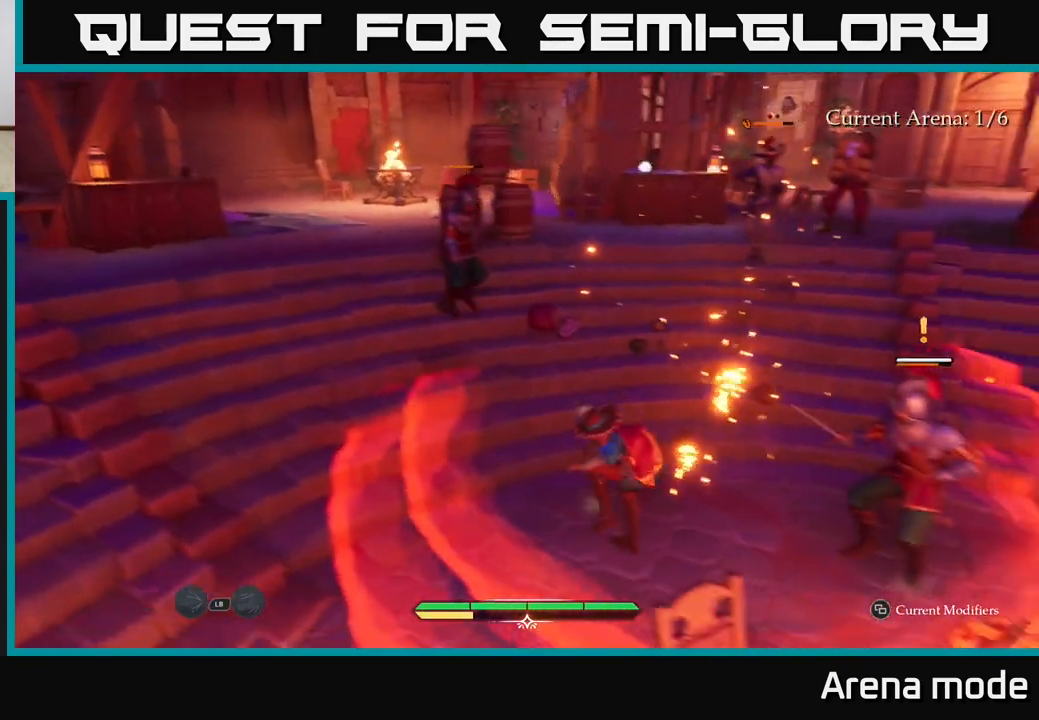
{"buttons": [], "left_stick": "down-left", "right_stick": "center", "events": [[83, "left_stick", "left"], [167, "left_stick", "down-left"], [267, "B", "down"], [350, "B", "up"], [417, "B", "down"], [500, "B", "up"]]}
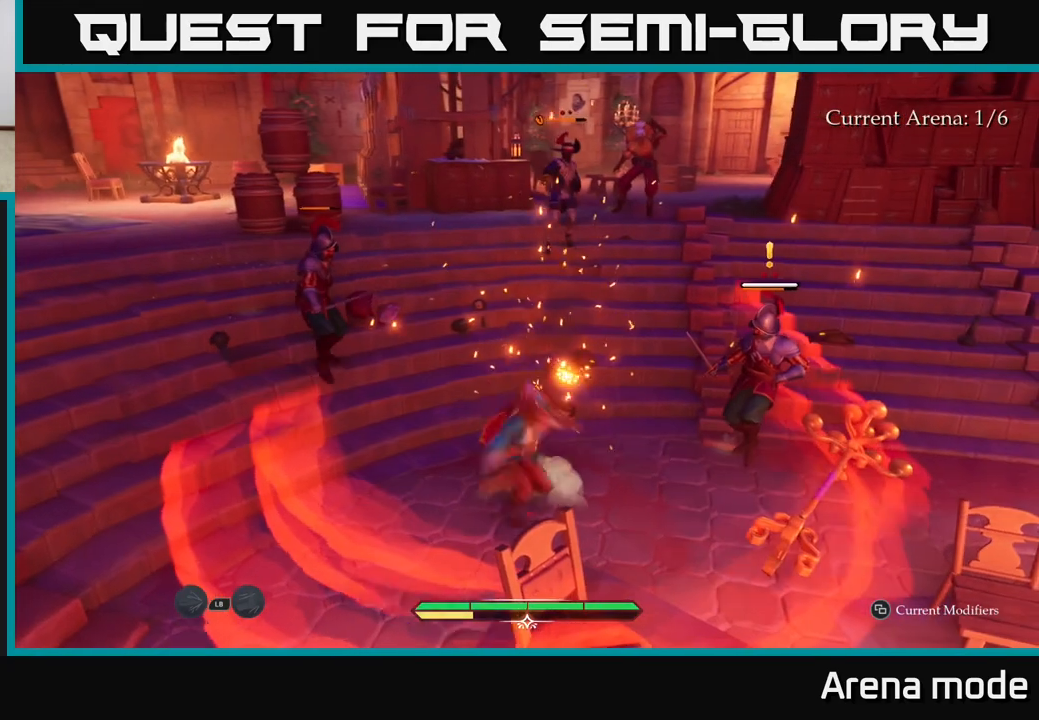
{"buttons": ["L2"], "left_stick": "up-left", "right_stick": "center", "events": [[83, "B", "down"], [167, "B", "up"], [217, "B", "down"], [317, "B", "up"], [400, "left_stick", "up-left"], [433, "L2", "down"]]}
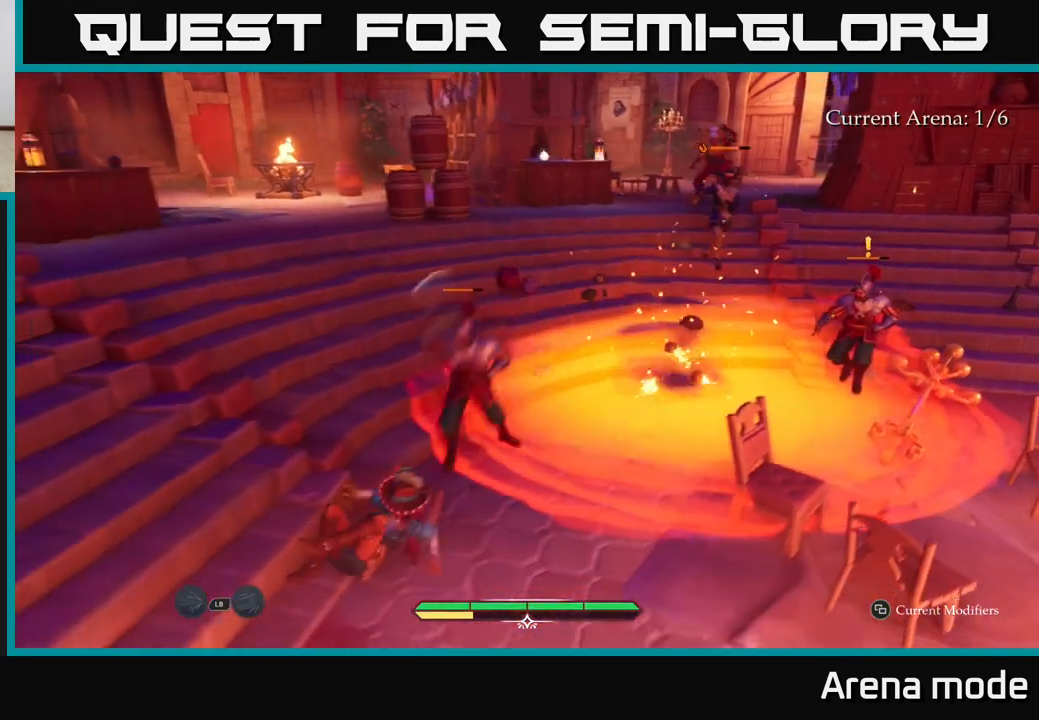
{"buttons": ["L2"], "left_stick": "left", "right_stick": "center", "events": [[50, "right_stick", "down-left"], [150, "left_stick", "left"], [183, "right_stick", "down-right"], [300, "right_stick", "center"]]}
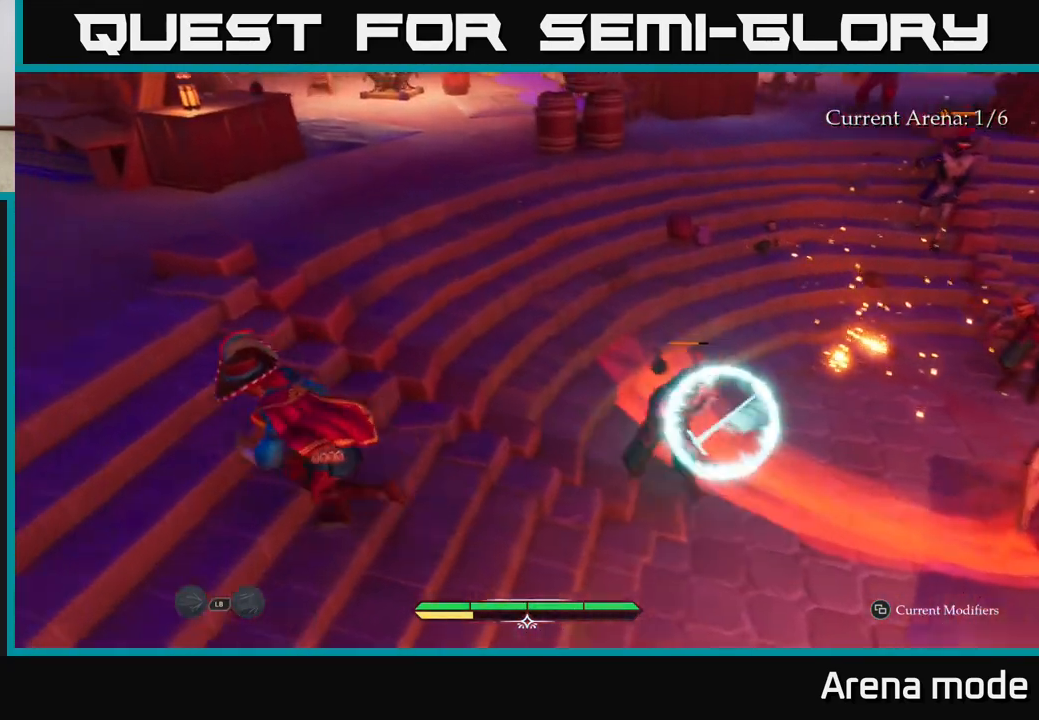
{"buttons": ["L2"], "left_stick": "center", "right_stick": "right", "events": [[350, "right_stick", "right"], [433, "left_stick", "center"]]}
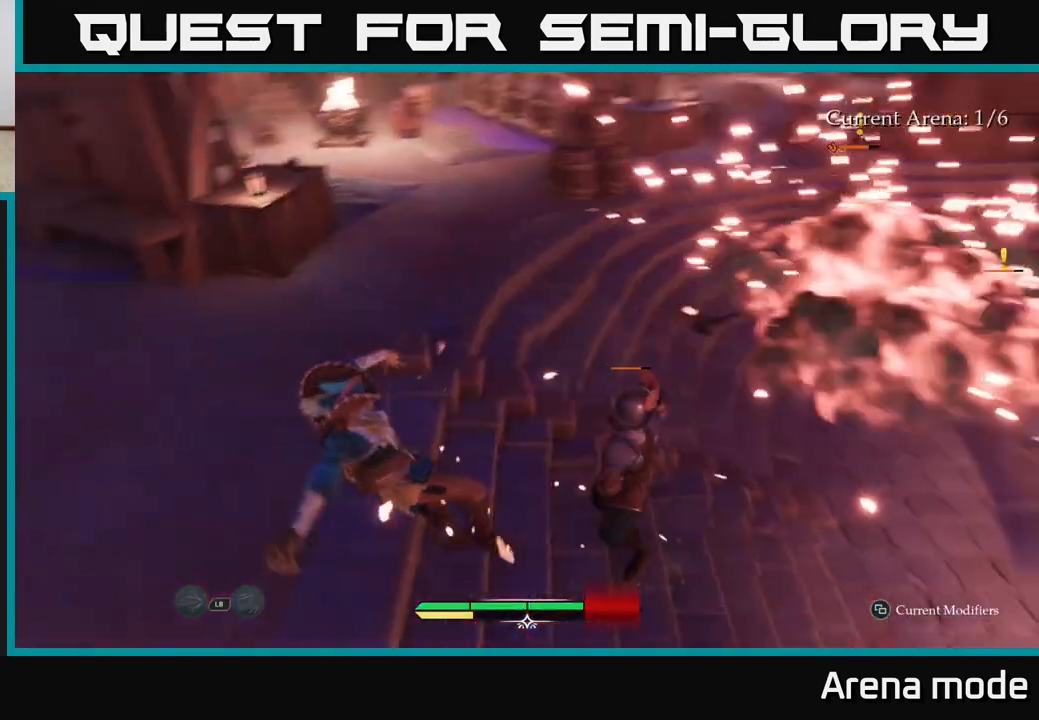
{"buttons": [], "left_stick": "up-right", "right_stick": "center", "events": [[33, "L2", "up"], [50, "right_stick", "center"], [67, "left_stick", "up-right"], [133, "X", "down"], [250, "X", "up"], [333, "X", "down"], [400, "X", "up"]]}
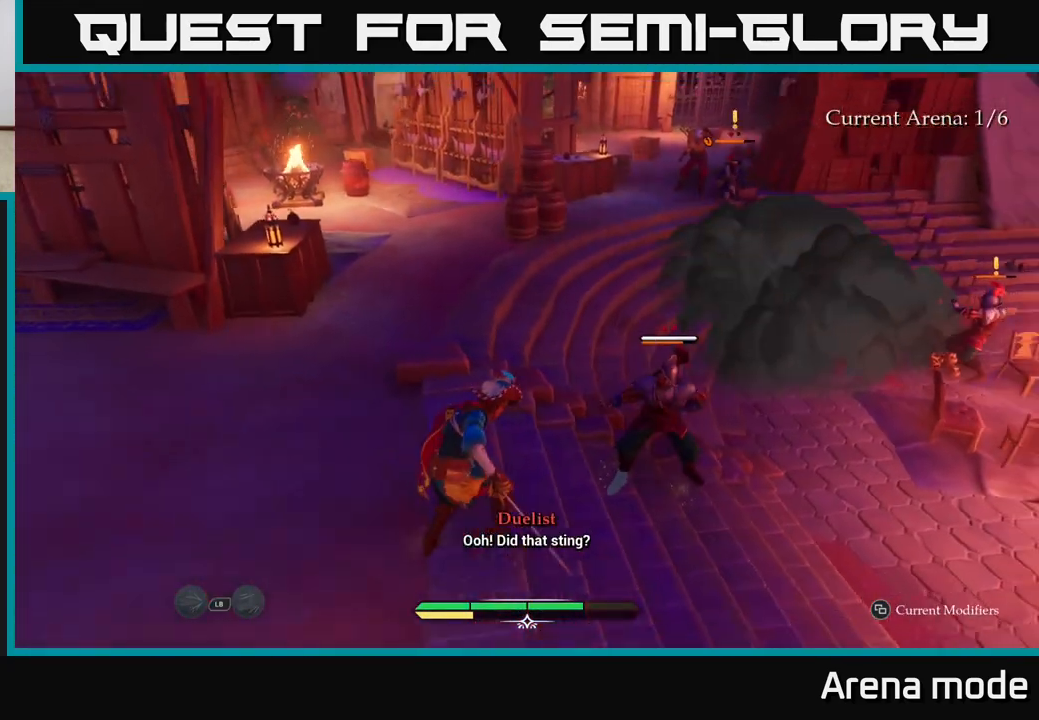
{"buttons": [], "left_stick": "up-right", "right_stick": "center", "events": [[17, "X", "down"], [83, "X", "up"], [200, "X", "down"], [283, "X", "up"], [383, "X", "down"], [450, "X", "up"]]}
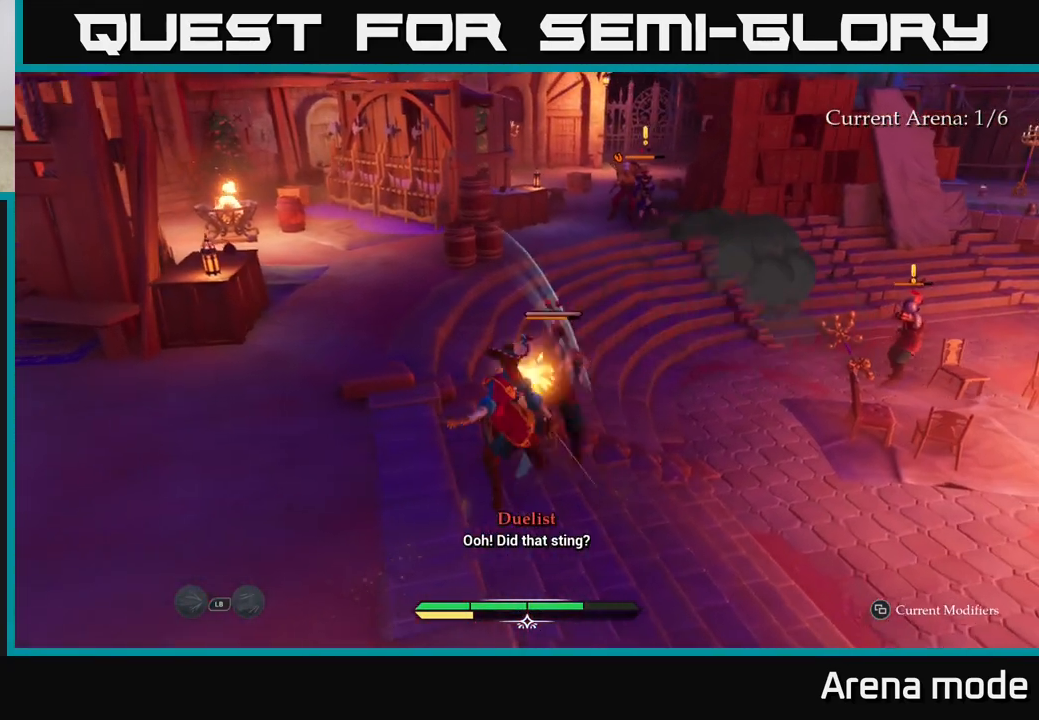
{"buttons": ["X"], "left_stick": "up-right", "right_stick": "center", "events": [[67, "X", "down"], [150, "X", "up"], [267, "X", "down"], [350, "X", "up"], [433, "X", "down"]]}
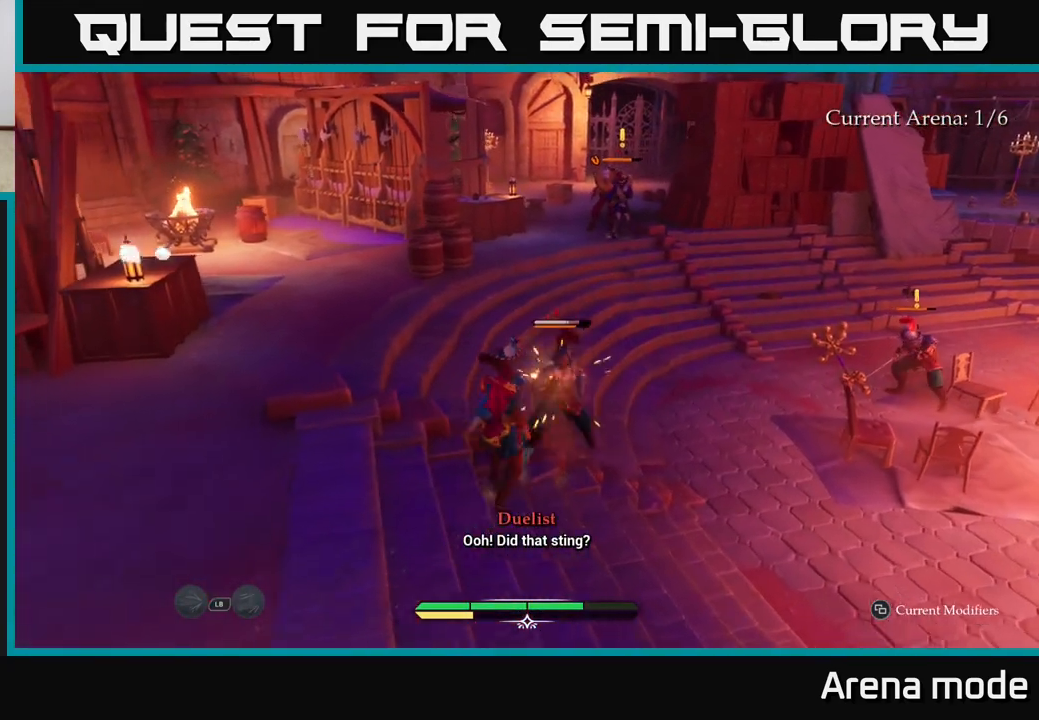
{"buttons": [], "left_stick": "center", "right_stick": "center", "events": [[33, "X", "up"], [117, "X", "down"], [217, "X", "up"], [333, "X", "down"], [417, "X", "up"], [467, "left_stick", "center"]]}
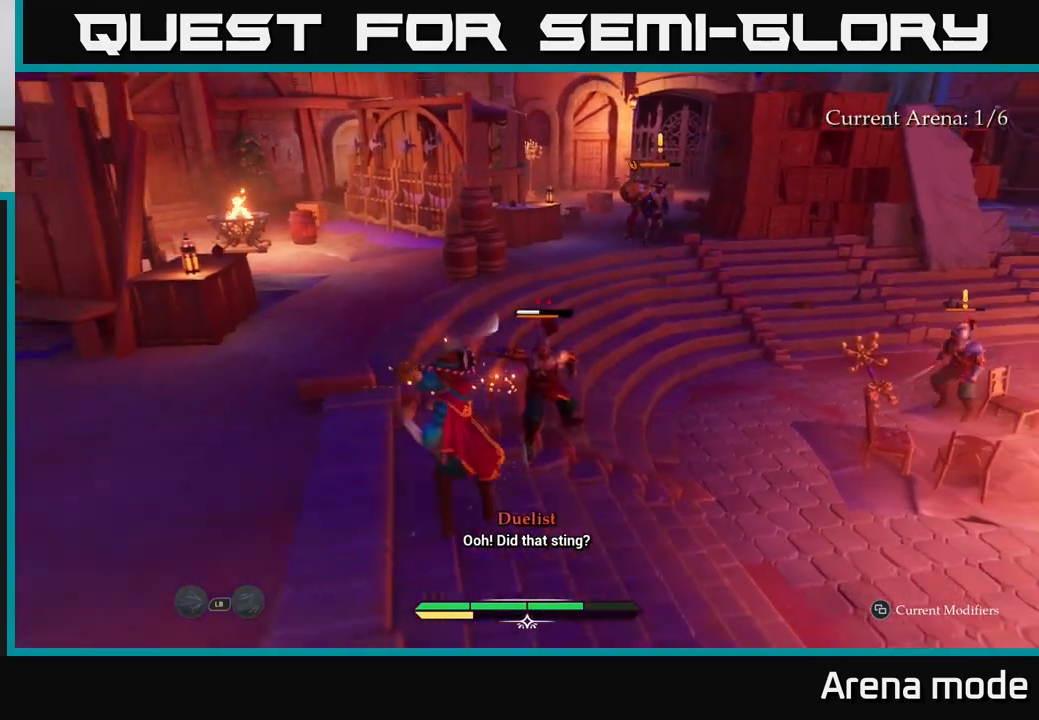
{"buttons": [], "left_stick": "up-left", "right_stick": "center", "events": [[500, "left_stick", "up-left"]]}
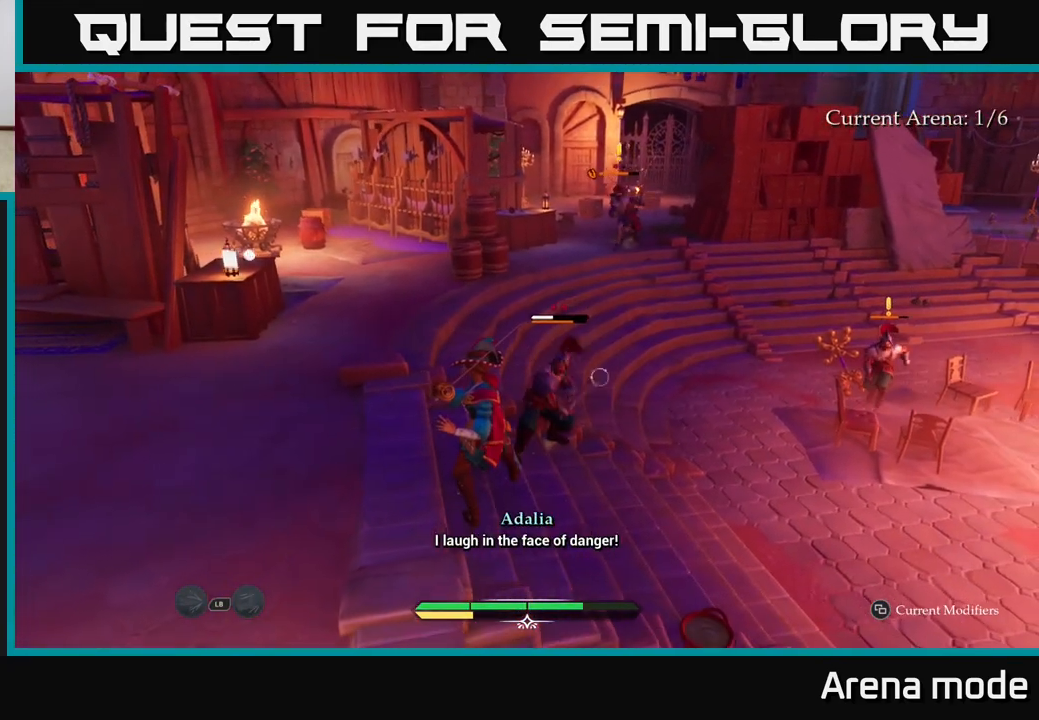
{"buttons": [], "left_stick": "center", "right_stick": "center", "events": [[33, "B", "down"], [133, "B", "up"], [200, "left_stick", "center"]]}
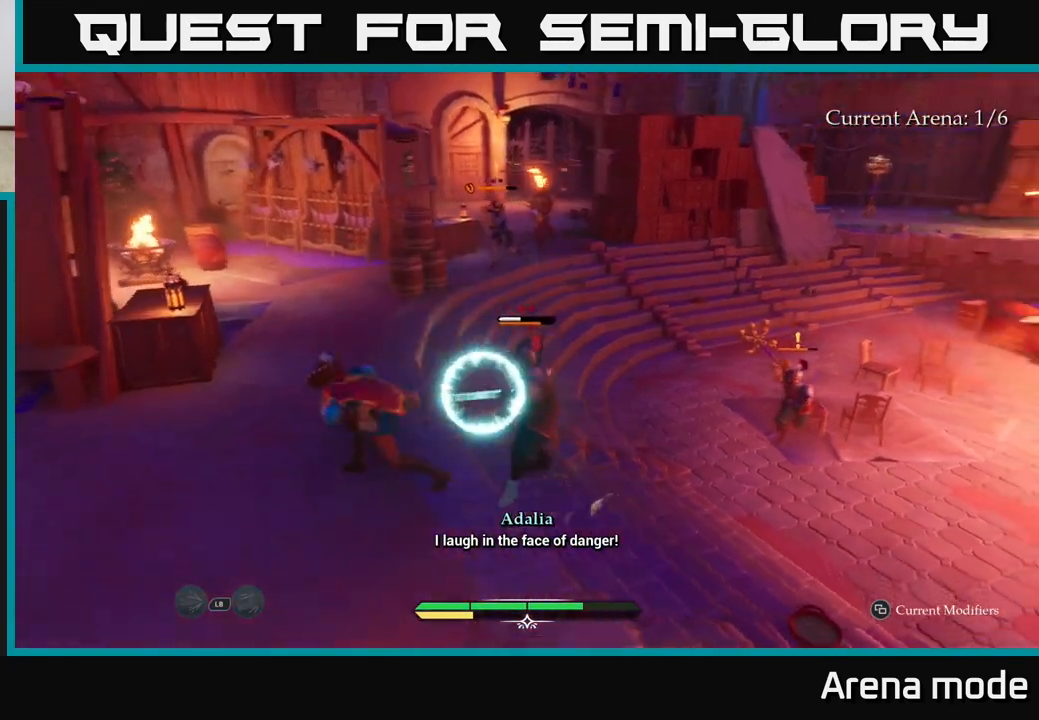
{"buttons": [], "left_stick": "right", "right_stick": "center", "events": [[117, "Y", "down"], [167, "Y", "up"], [350, "left_stick", "right"]]}
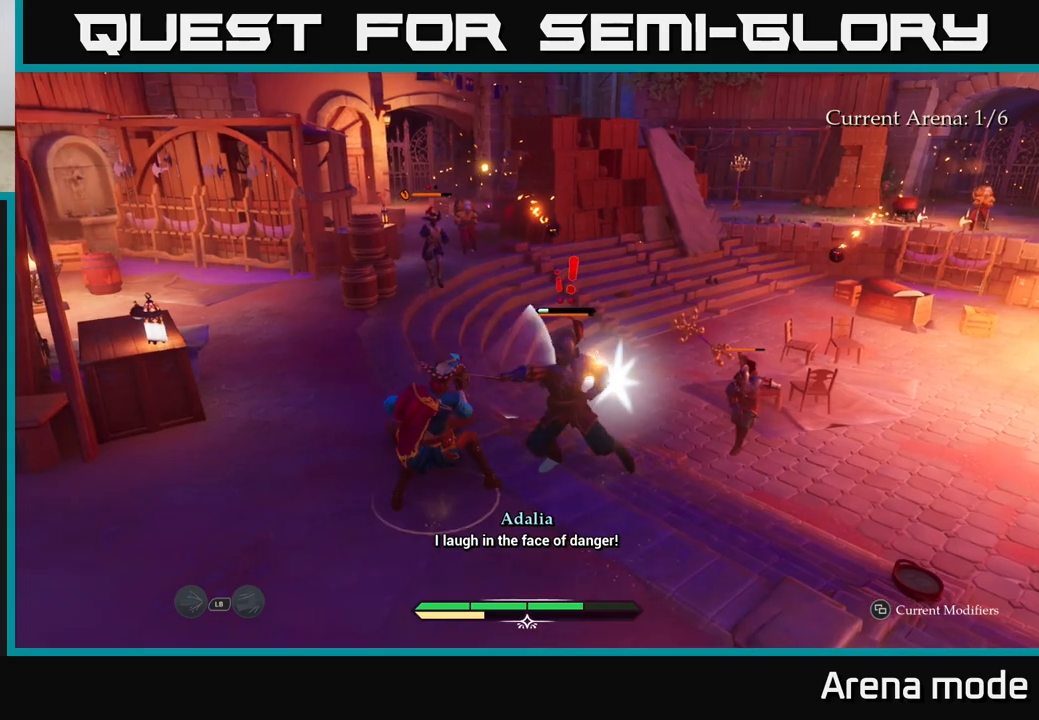
{"buttons": [], "left_stick": "right", "right_stick": "center", "events": [[417, "R2", "down"], [483, "R2", "up"]]}
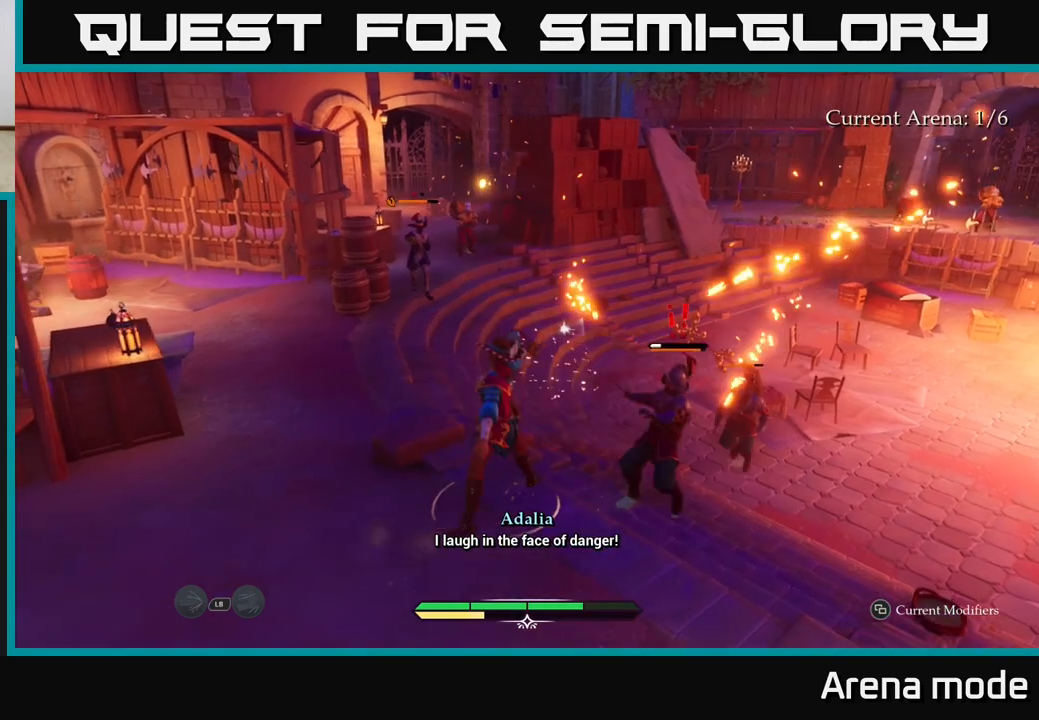
{"buttons": [], "left_stick": "right", "right_stick": "center", "events": [[50, "R2", "down"], [117, "R2", "up"], [183, "R2", "down"], [283, "R2", "up"], [300, "R2", "down"], [433, "R2", "up"]]}
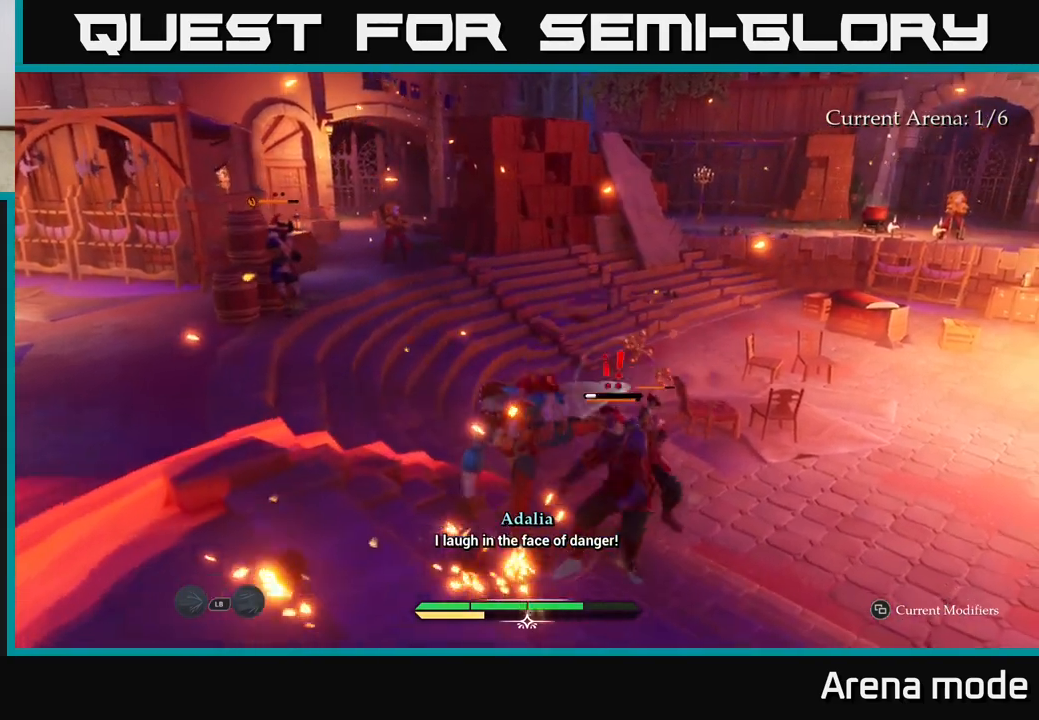
{"buttons": ["B"], "left_stick": "up-right", "right_stick": "center", "events": [[83, "left_stick", "center"], [200, "left_stick", "up-right"], [400, "B", "down"], [450, "B", "up"], [500, "B", "down"]]}
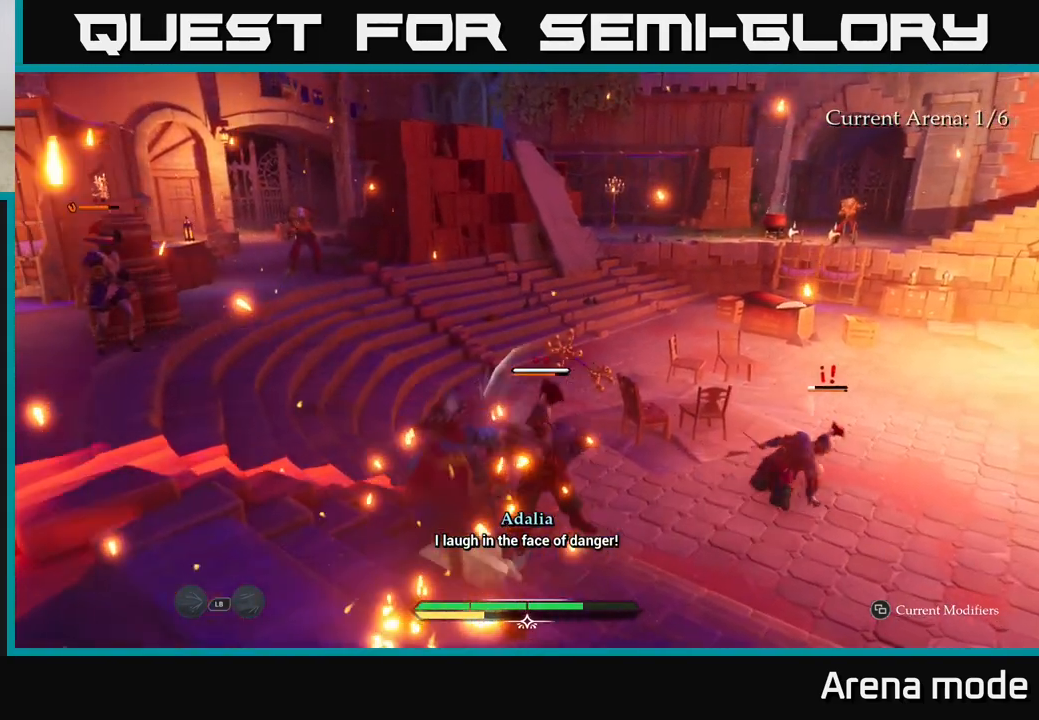
{"buttons": ["L2"], "left_stick": "up-right", "right_stick": "center", "events": [[117, "B", "up"], [167, "B", "down"], [250, "B", "up"], [433, "L2", "down"]]}